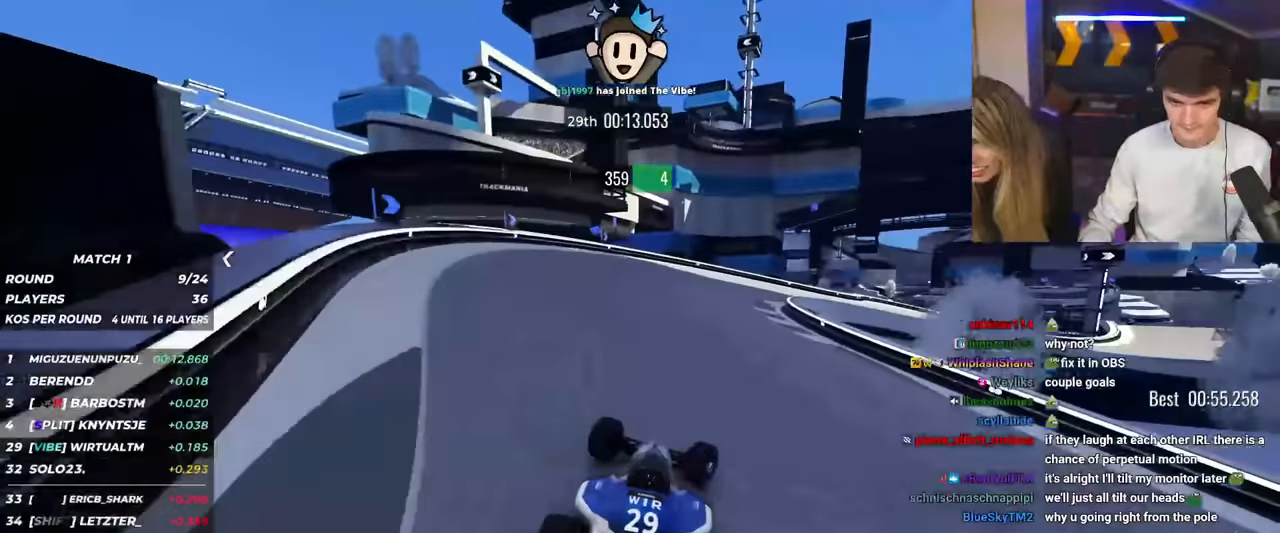
Gameplay with keyboard; each line is a JSON object with the keys held at the frame after it. "events" lists presses ("down") and releases ("up") of "brake", "down", "left", "right" and "up" between this image and that frame as [ms after this image, input, new state], when the widget could be followed in between. No other keys are recorded. Mouse input is not recorded. Key names are as the overlay labels them; some are game actions (e.g. jump) rather than physical keys.
{"keys": ["right", "up"], "events": [[100, "up", "up"], [150, "up", "down"]]}
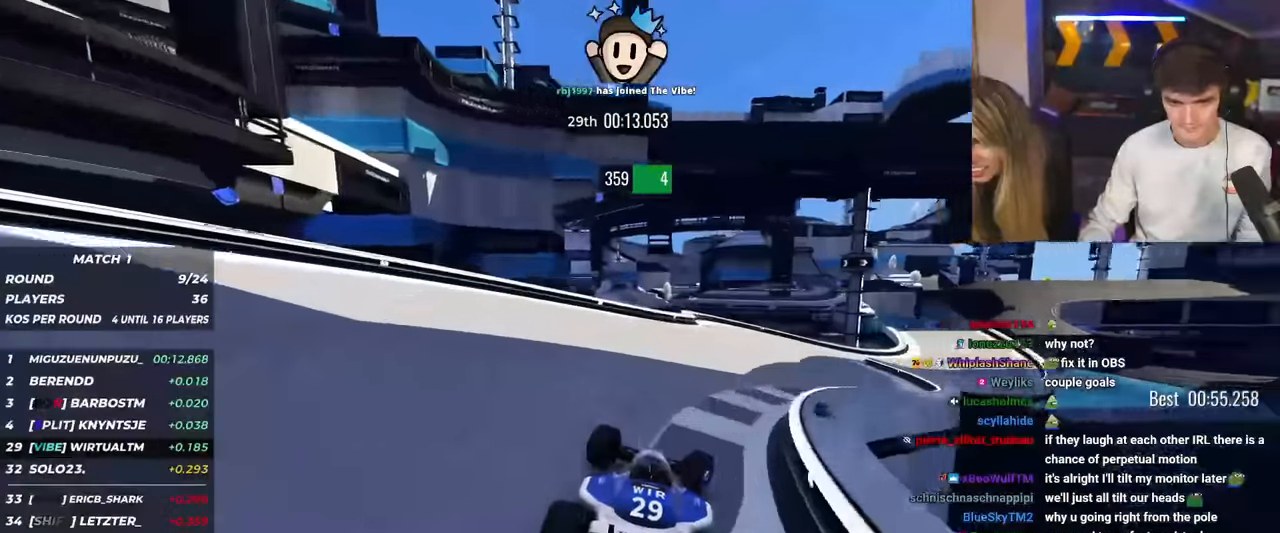
{"keys": ["right", "up"], "events": []}
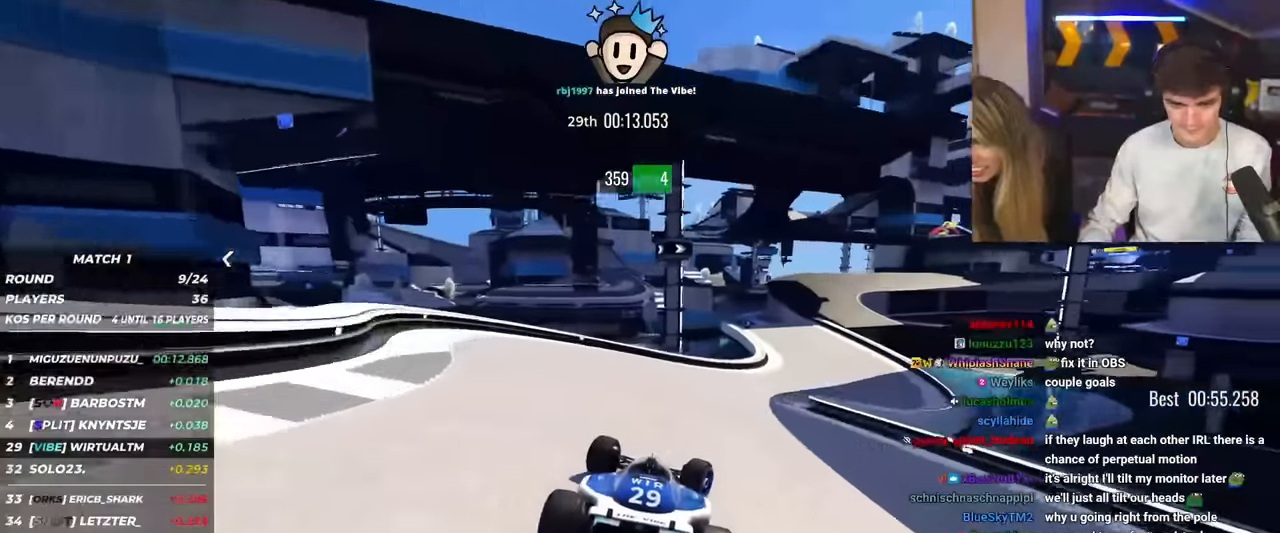
{"keys": ["left", "up"], "events": [[267, "right", "up"], [400, "left", "down"]]}
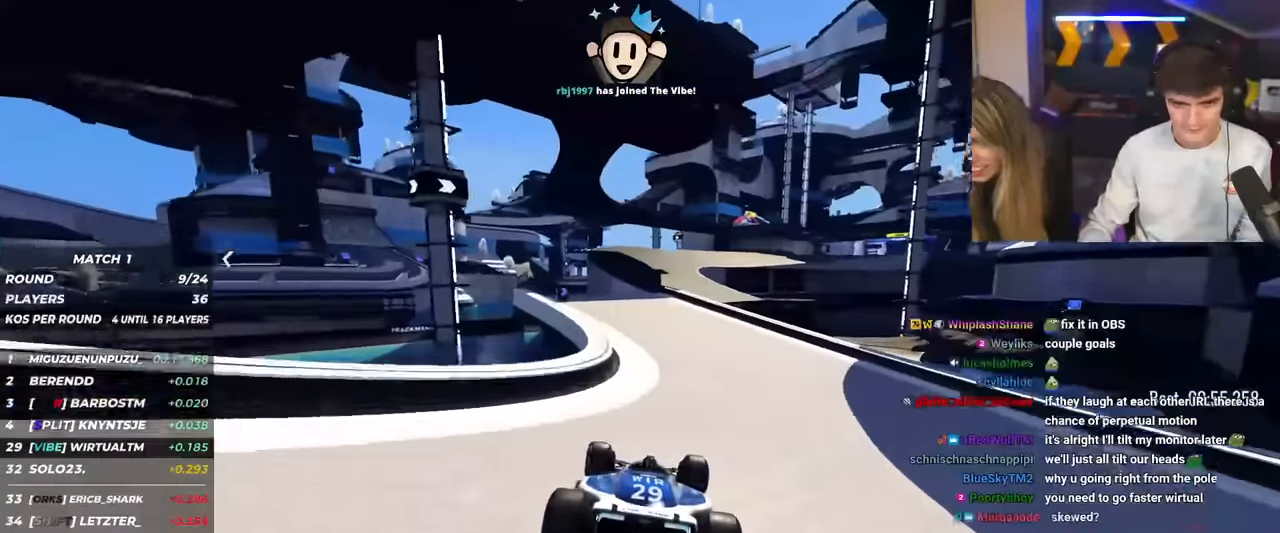
{"keys": ["right", "up"], "events": [[134, "left", "up"], [234, "right", "down"]]}
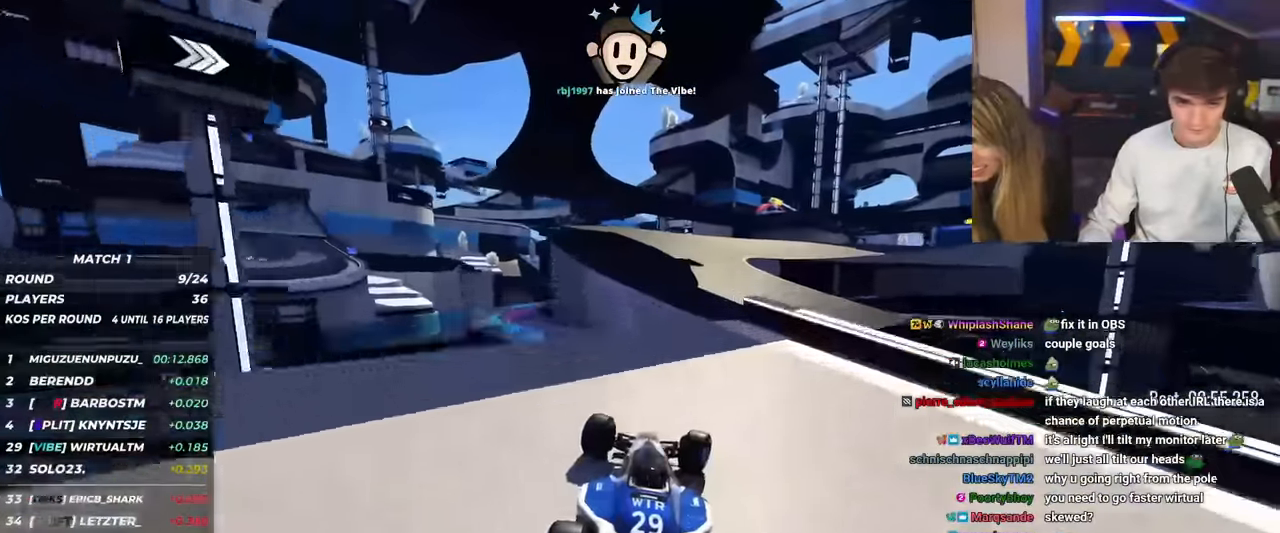
{"keys": ["up"], "events": [[150, "brake", "down"], [150, "right", "up"], [250, "brake", "up"], [250, "right", "down"], [434, "right", "up"]]}
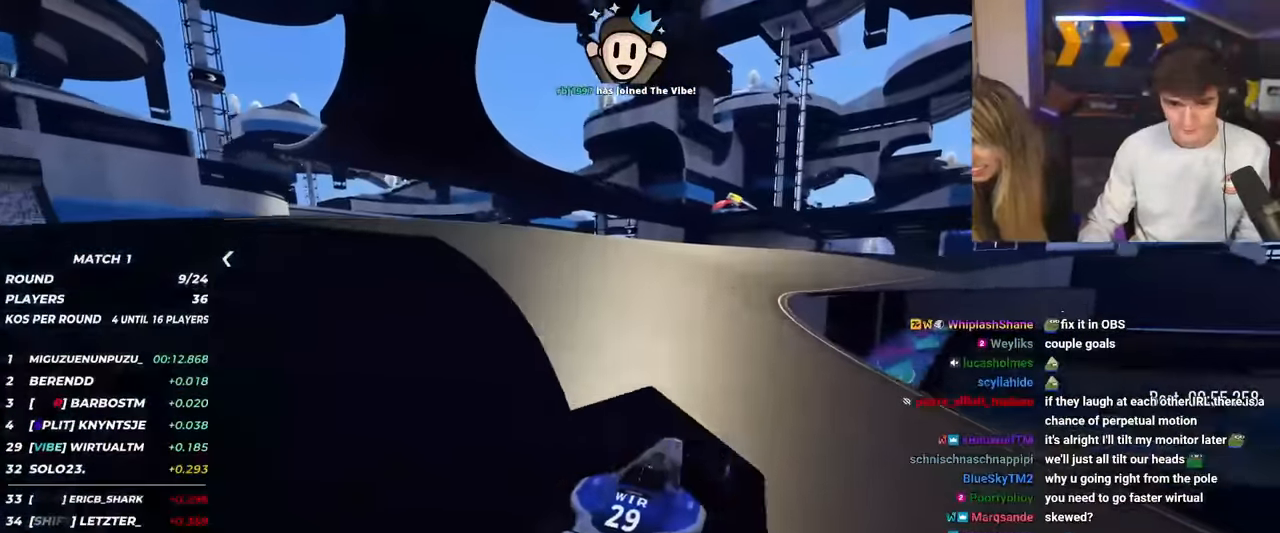
{"keys": ["right", "up"], "events": [[167, "right", "down"], [267, "right", "up"], [317, "right", "down"]]}
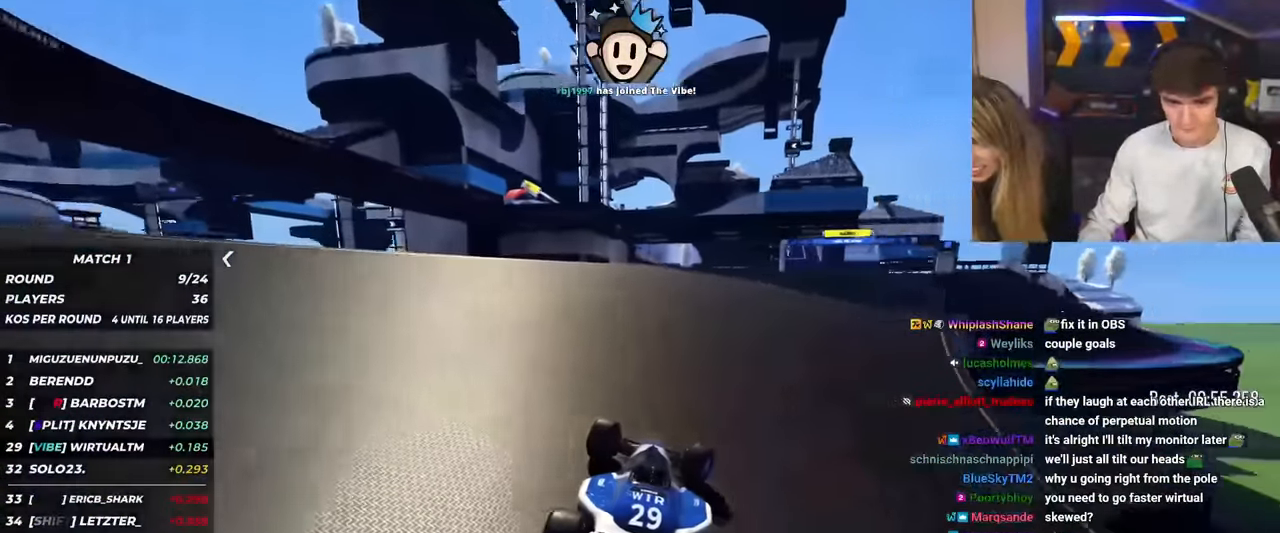
{"keys": ["up"], "events": [[417, "right", "up"]]}
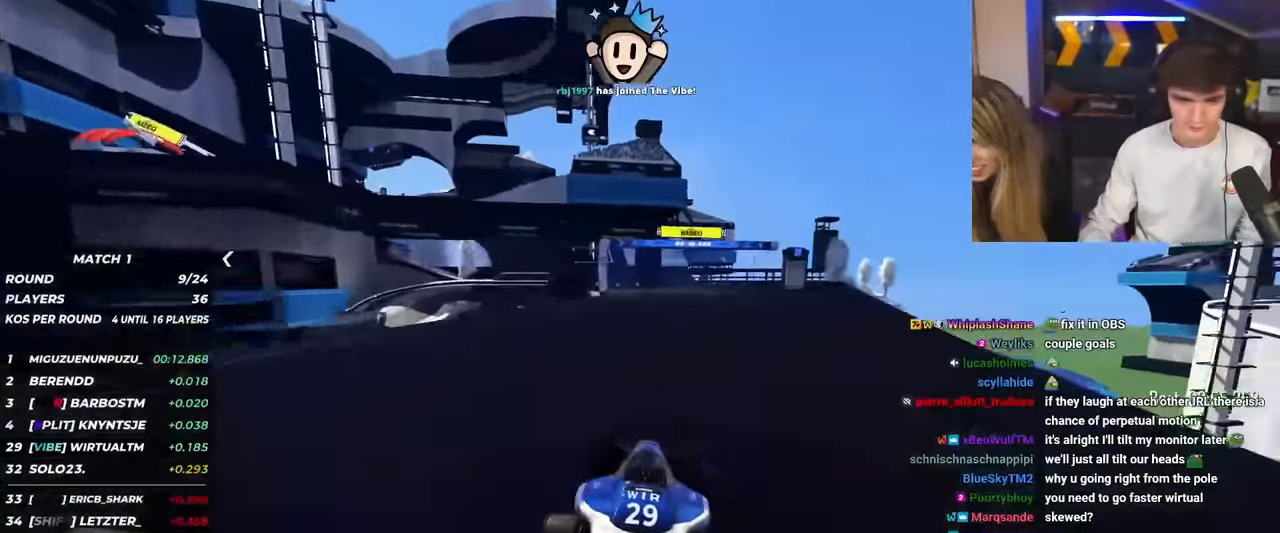
{"keys": ["up"], "events": [[217, "right", "down"], [267, "right", "up"]]}
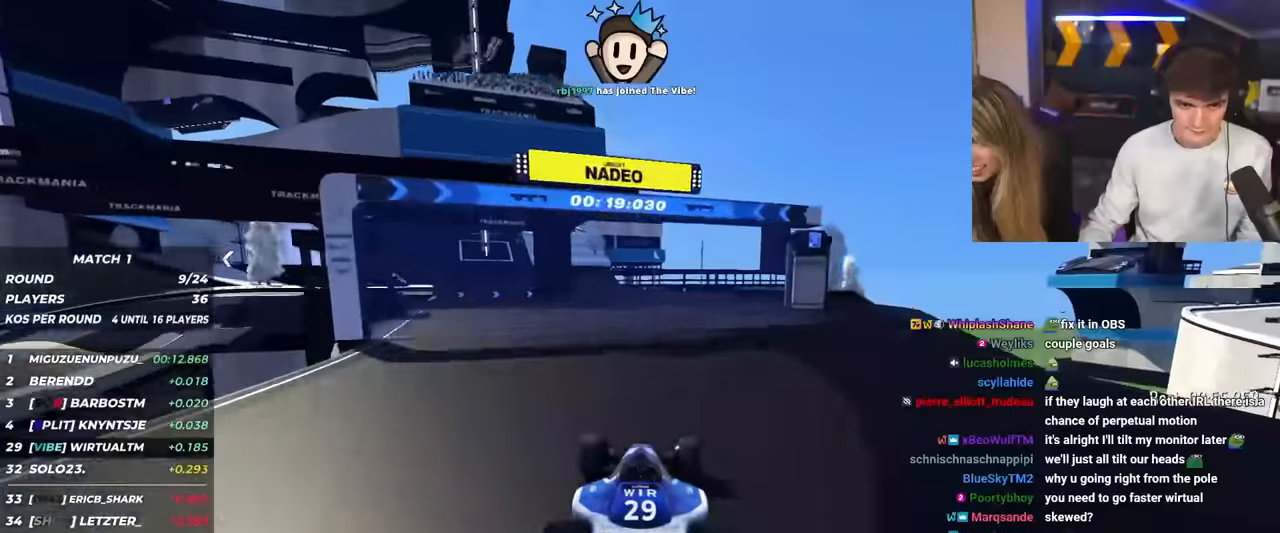
{"keys": ["left", "up"], "events": [[284, "left", "down"]]}
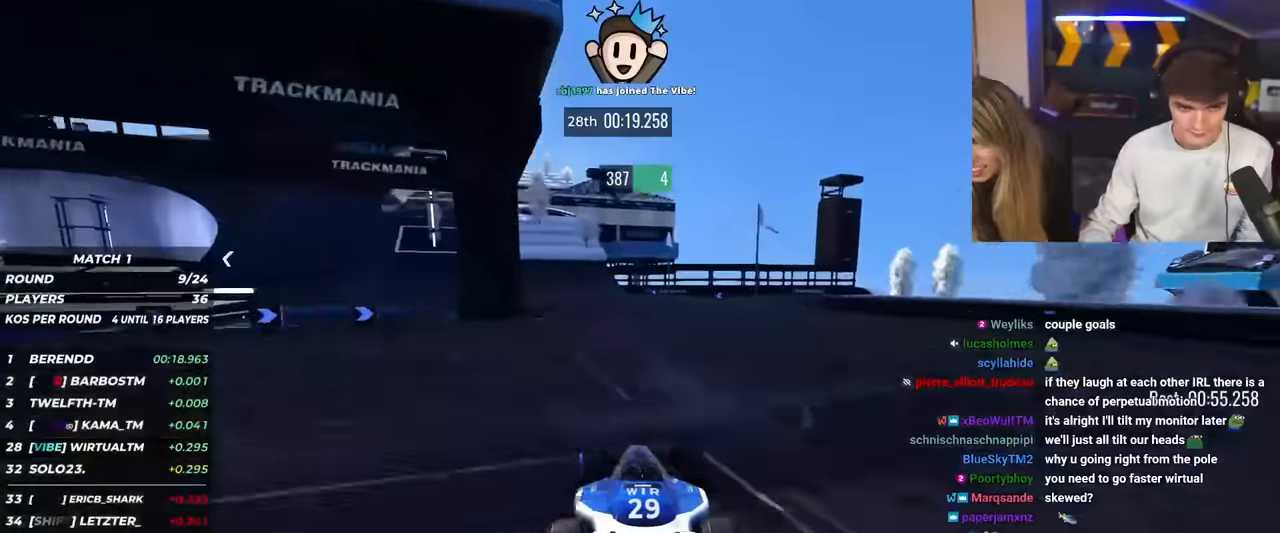
{"keys": ["left", "up"], "events": [[16, "left", "up"], [116, "left", "down"]]}
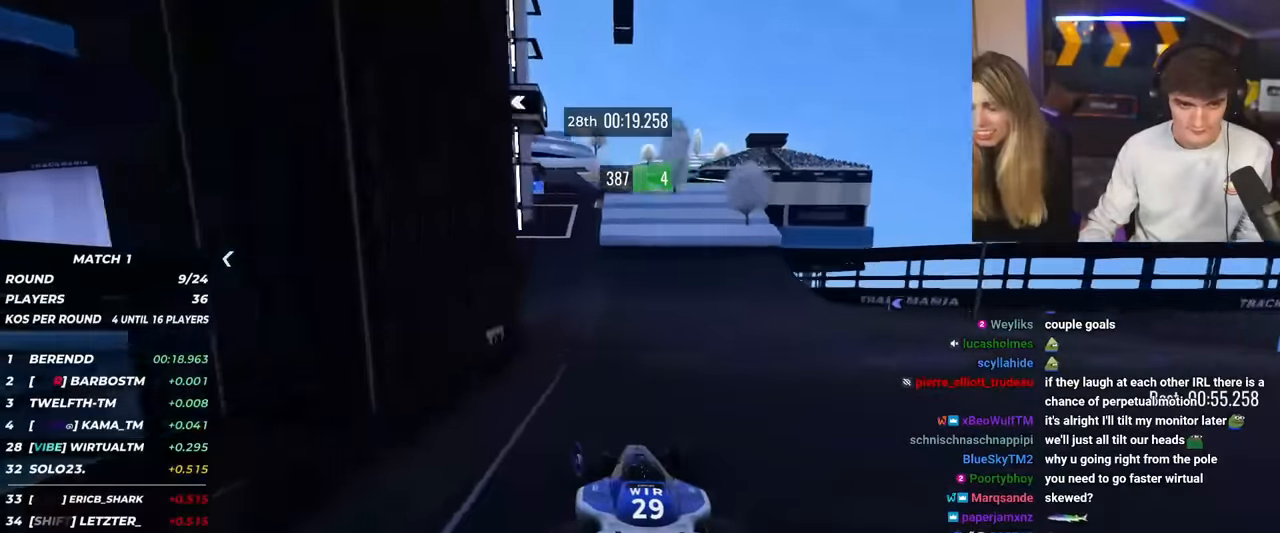
{"keys": ["left", "up"], "events": [[217, "left", "up"], [267, "left", "down"]]}
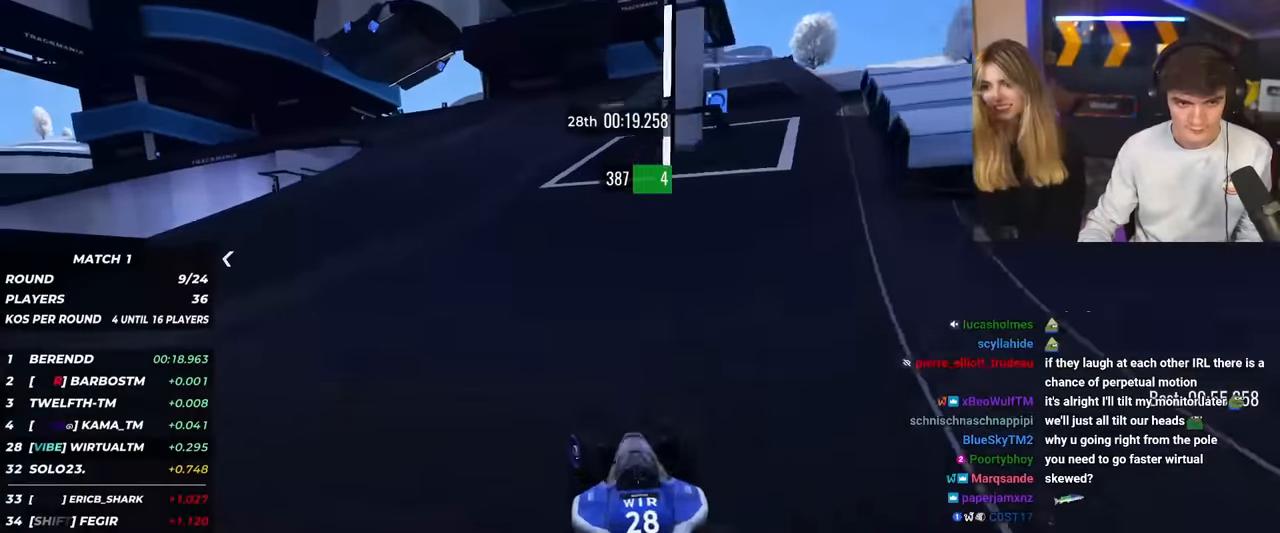
{"keys": ["brake", "left", "up"], "events": [[233, "brake", "down"]]}
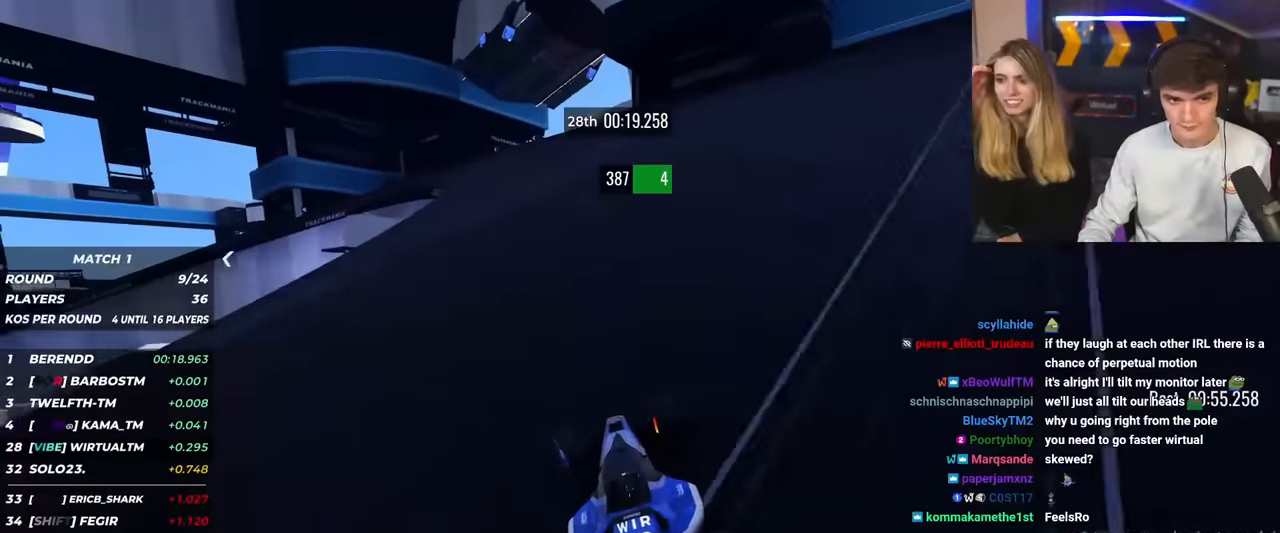
{"keys": ["brake", "left", "up"], "events": []}
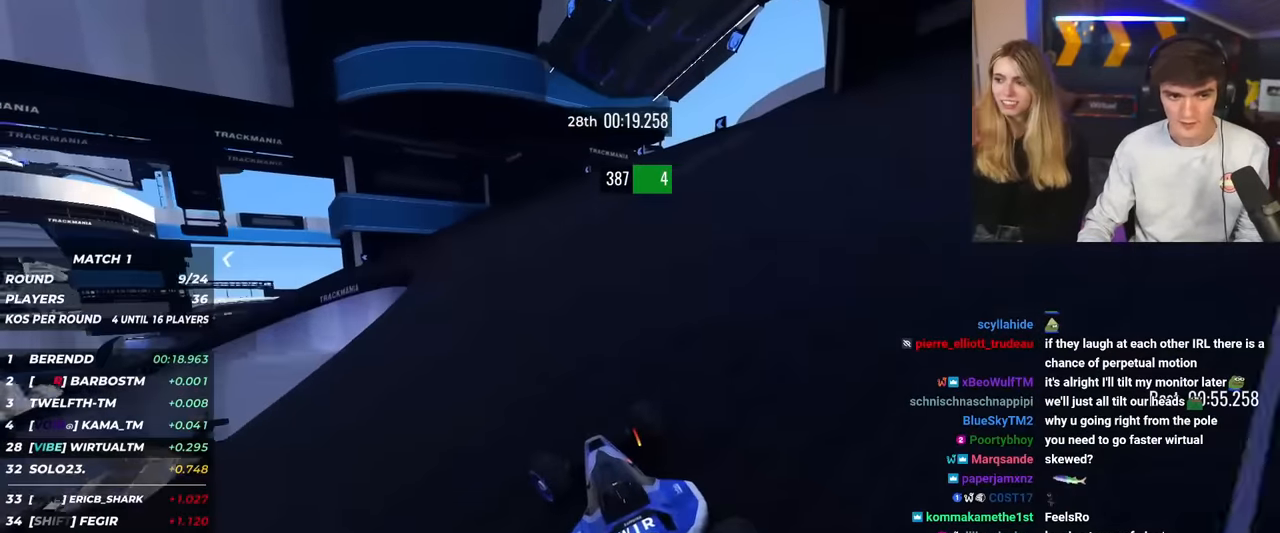
{"keys": ["left", "up"], "events": [[33, "brake", "up"]]}
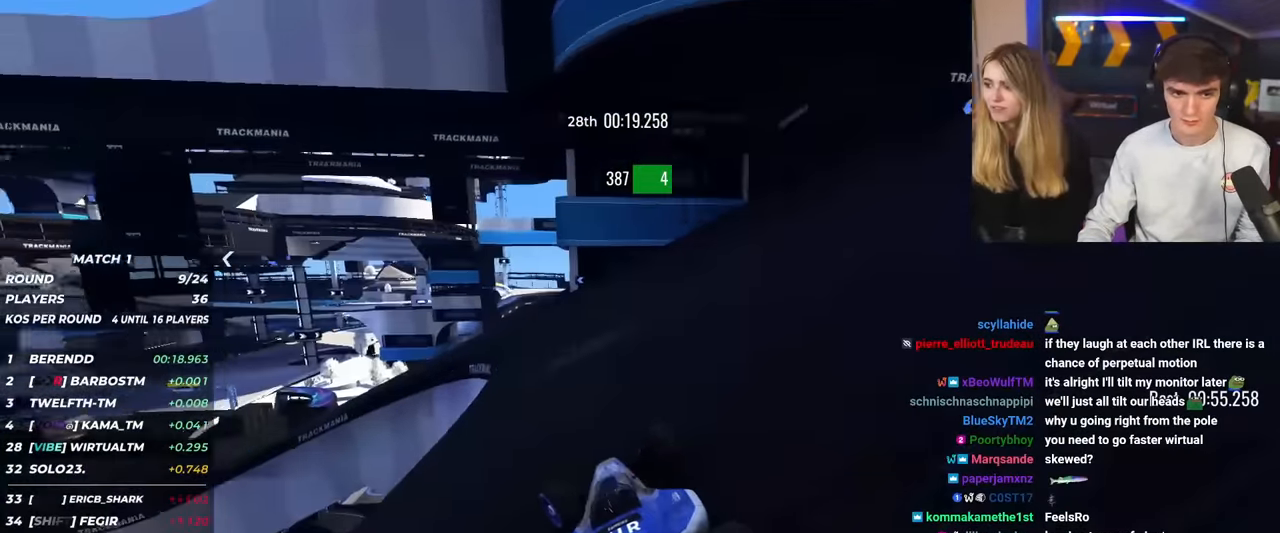
{"keys": ["left", "up"], "events": []}
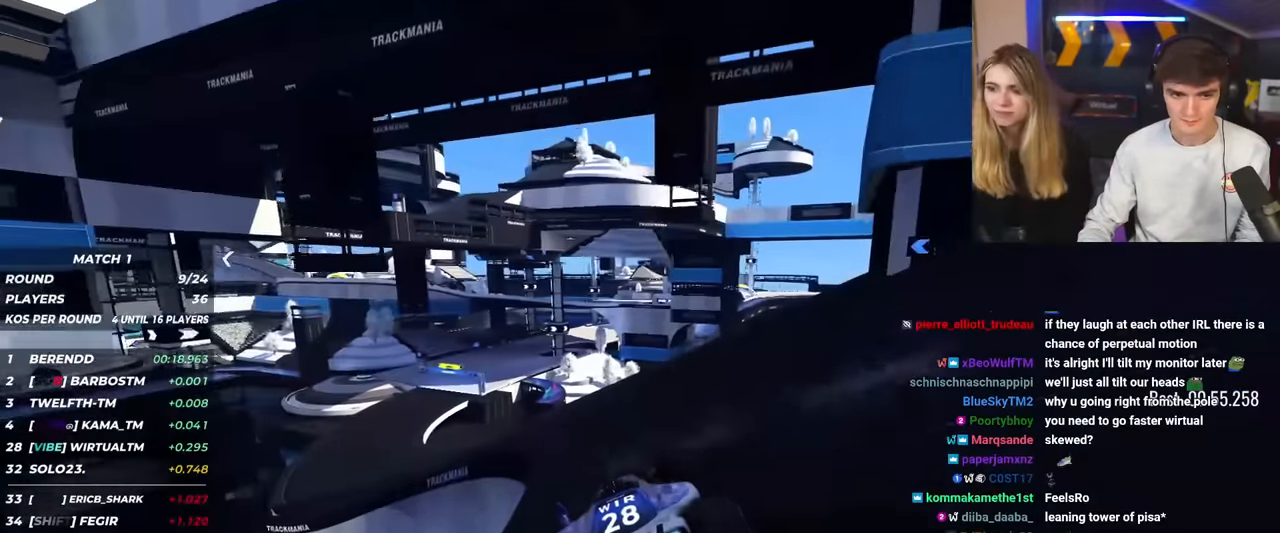
{"keys": ["left", "up"], "events": []}
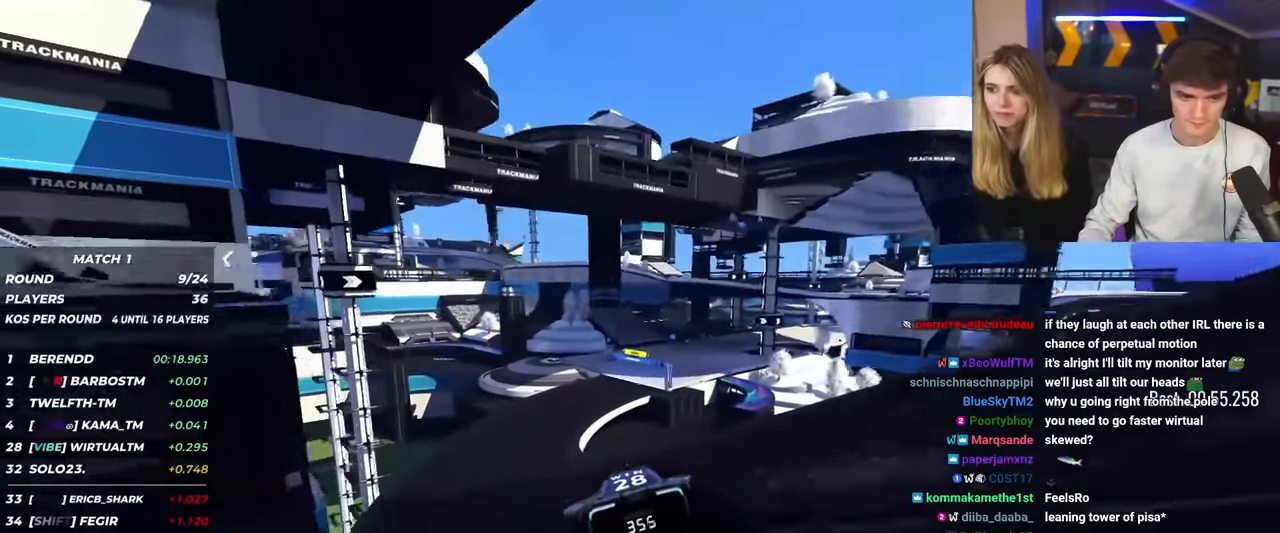
{"keys": ["right", "up"], "events": [[134, "left", "up"], [267, "right", "down"], [401, "right", "up"], [451, "right", "down"]]}
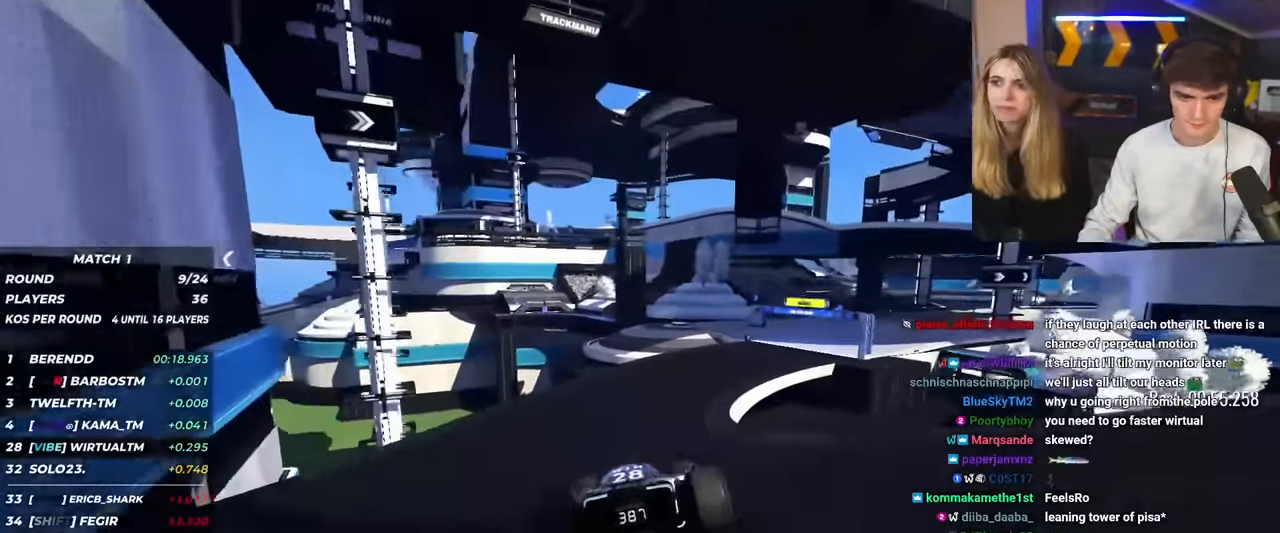
{"keys": ["right", "up"], "events": []}
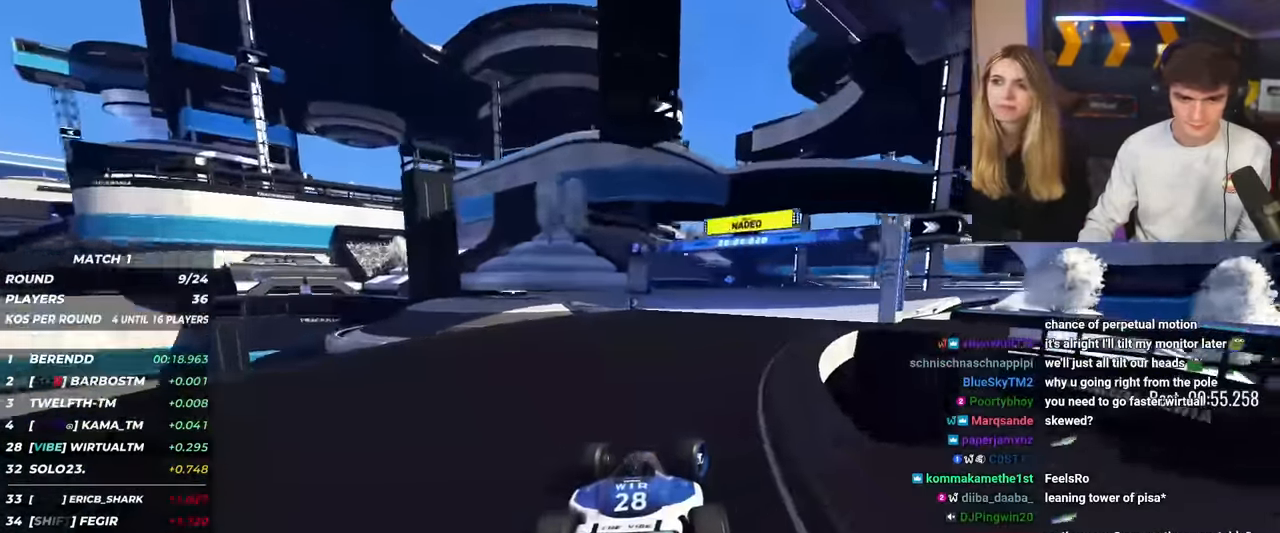
{"keys": ["right", "up"], "events": [[300, "right", "up"], [383, "right", "down"]]}
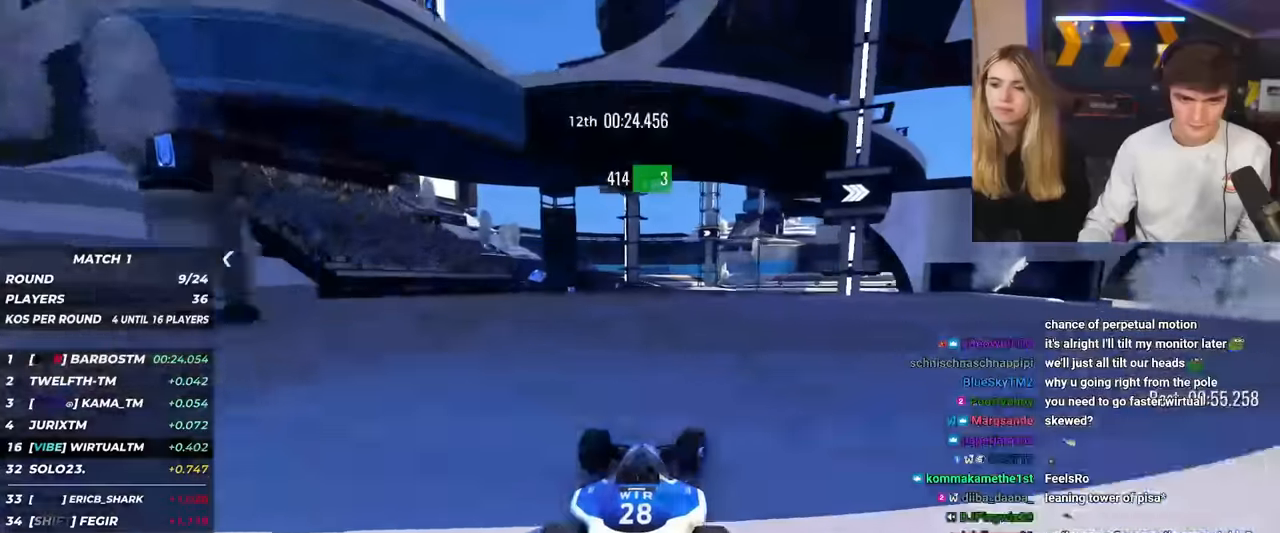
{"keys": ["right", "up"], "events": [[34, "right", "up"], [167, "right", "down"]]}
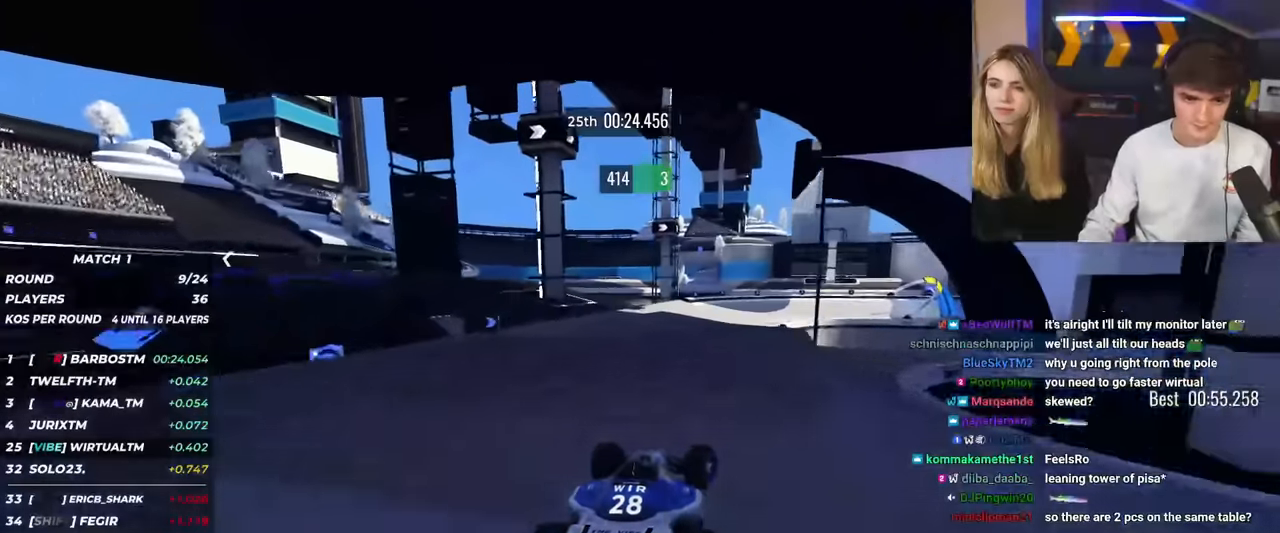
{"keys": ["right", "up"], "events": []}
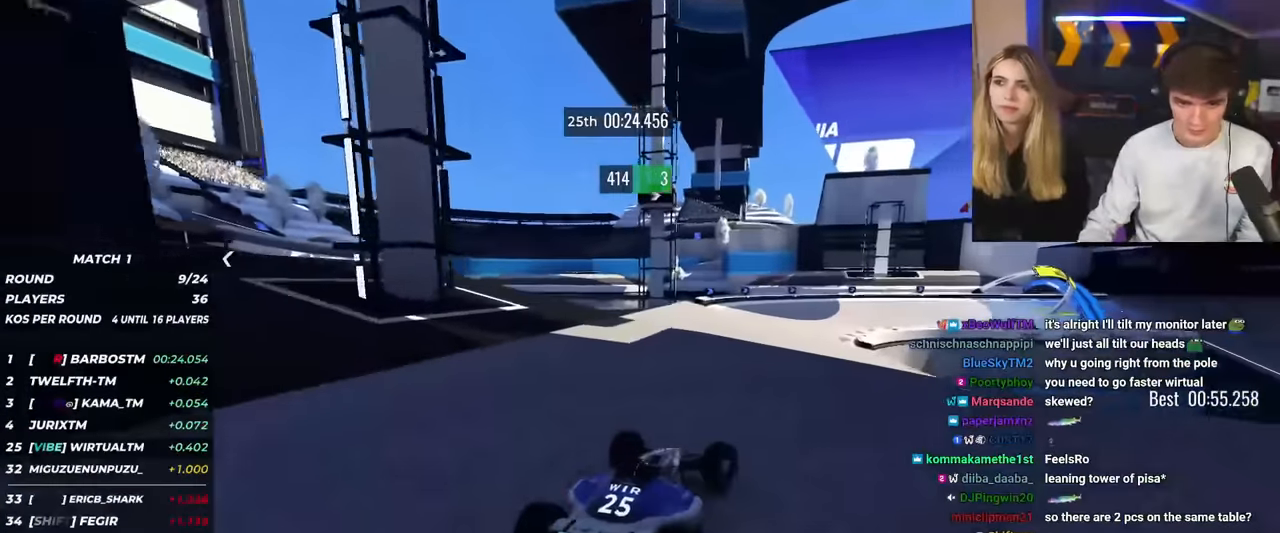
{"keys": ["right", "up"], "events": [[250, "brake", "down"], [401, "brake", "up"]]}
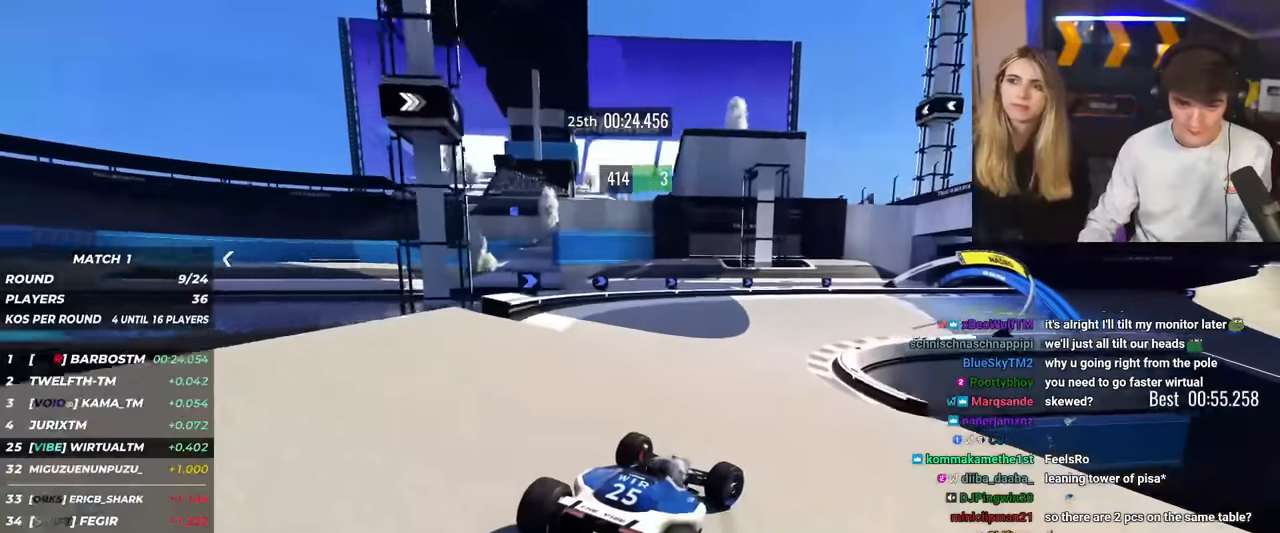
{"keys": ["right"], "events": [[217, "up", "up"], [267, "up", "down"], [500, "up", "up"]]}
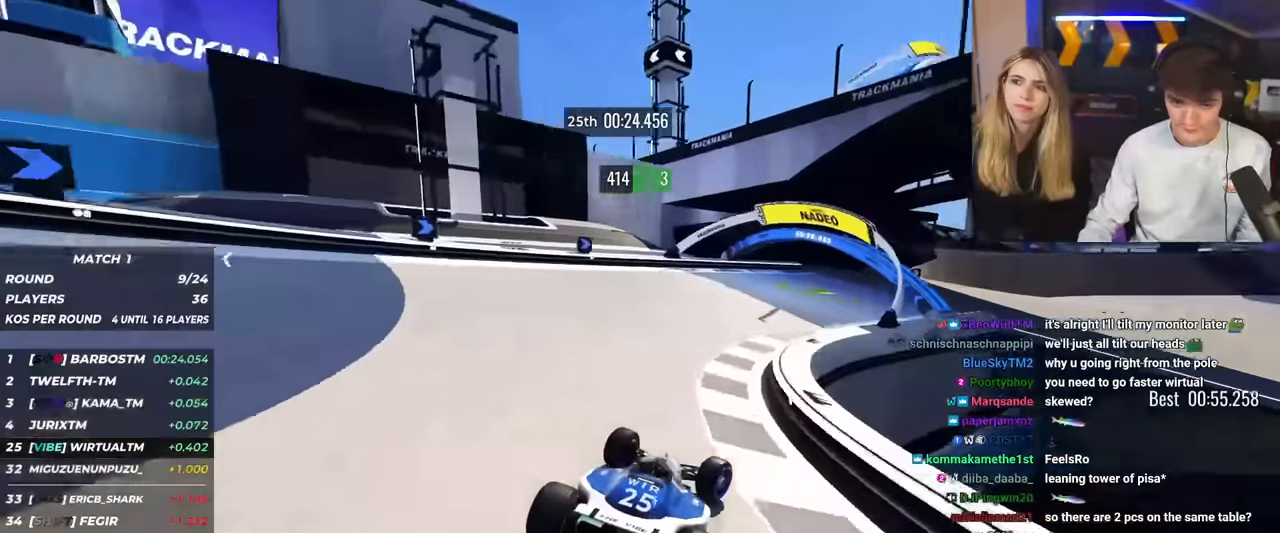
{"keys": ["right", "up"], "events": [[100, "up", "down"]]}
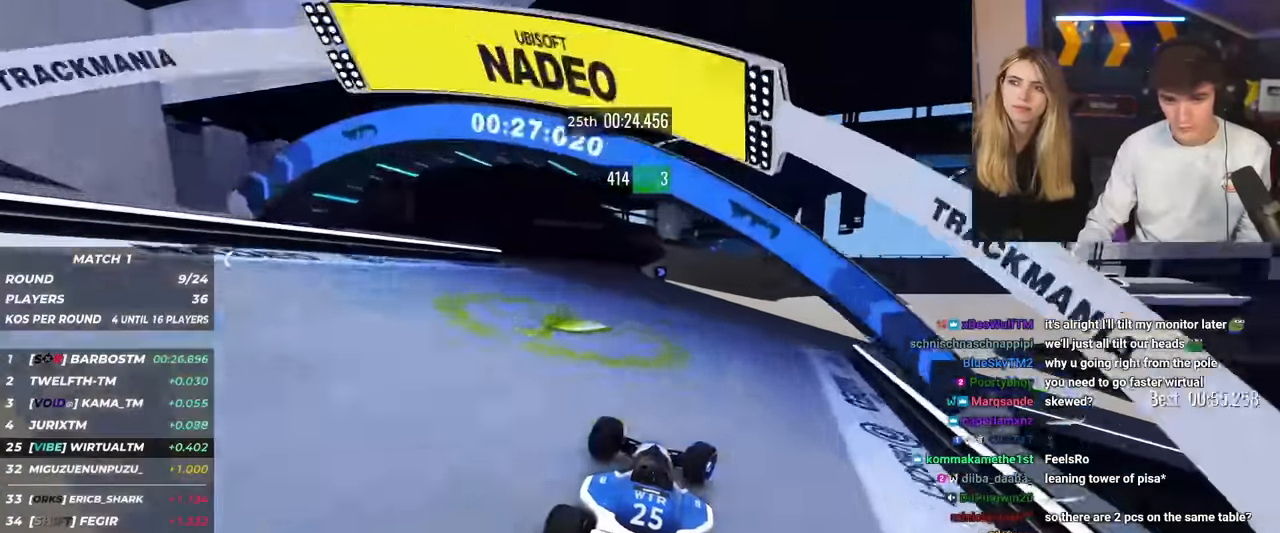
{"keys": ["right", "up"], "events": []}
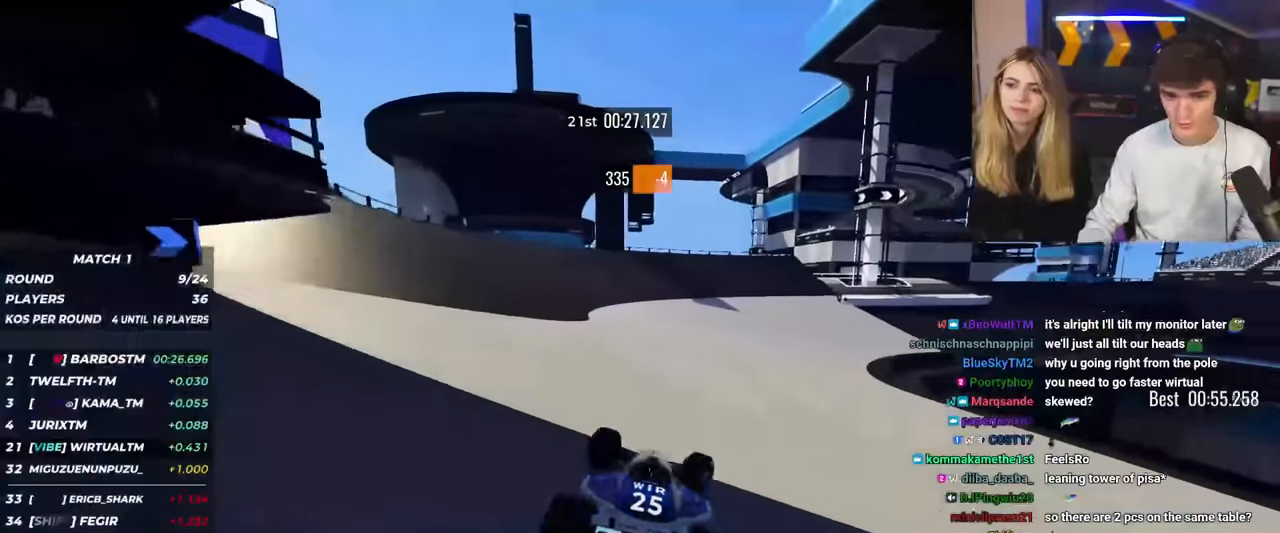
{"keys": ["up"], "events": [[401, "right", "up"]]}
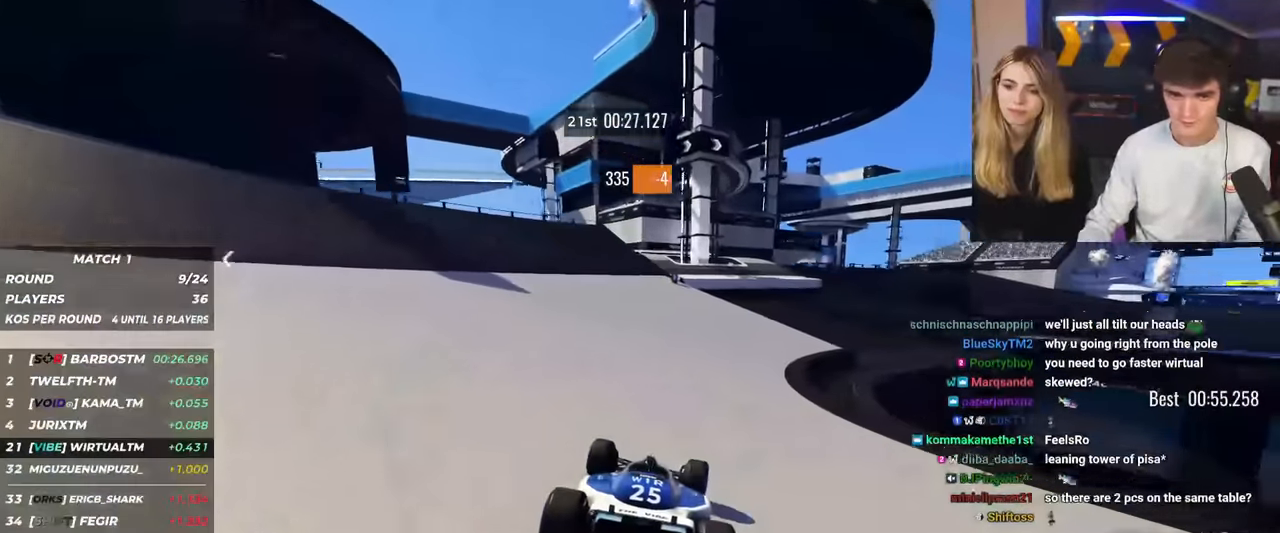
{"keys": ["right", "up"], "events": [[50, "right", "down"]]}